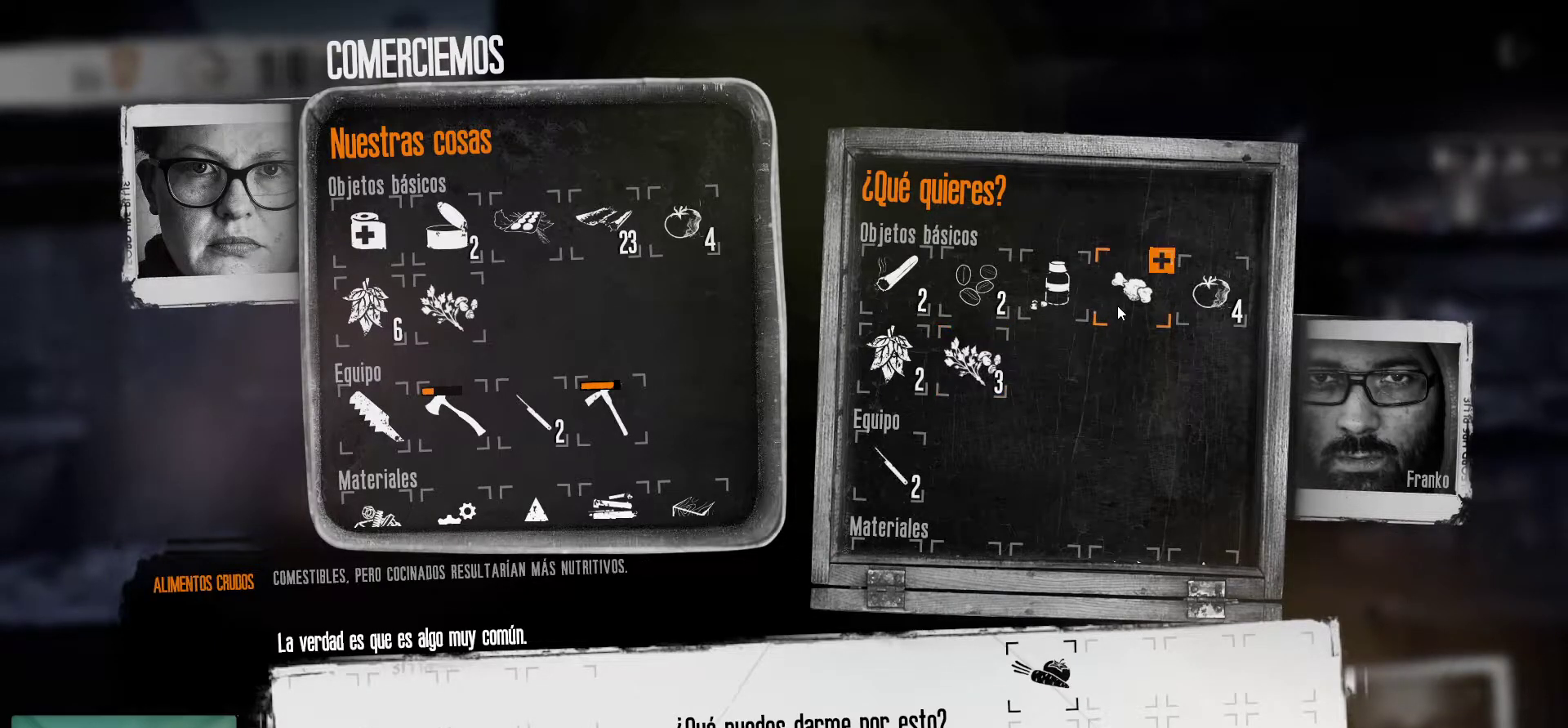
Gameplay with keyboard and mouse; each line is a JSON object with the keys and mouse buttons held at the frame after it. "events" lists presses ("down") and releases ("up") of "1", "2", "3", "4", "5", "a", "alt", "c", "caps_lock", "ctrl", "d", "e", "f", "g", "q", "r", "s", "shift", "space", "t", "tab", "v", "w", "x", "z", "mouse_left", "mouse_wheel" and "mouse_right" between this image and that frame as [ms after this image, input, new state], when the widget could be followed in between. "mouse_left", "mouse_wheel", "mouse_right" = the "left", "wheel", "right" buttons of the "mouse" list. No other keys are recorded. "wheel" means that the mouse wheel is clicked or scrolled. "mouse_move" is the direction in which the mouse moves at that frame (one of eight, or "still"), when it could be read.
{"keys": [], "mouse": [], "mouse_move": "still", "events": [[317, "mouse_left", "down"], [450, "mouse_left", "up"]]}
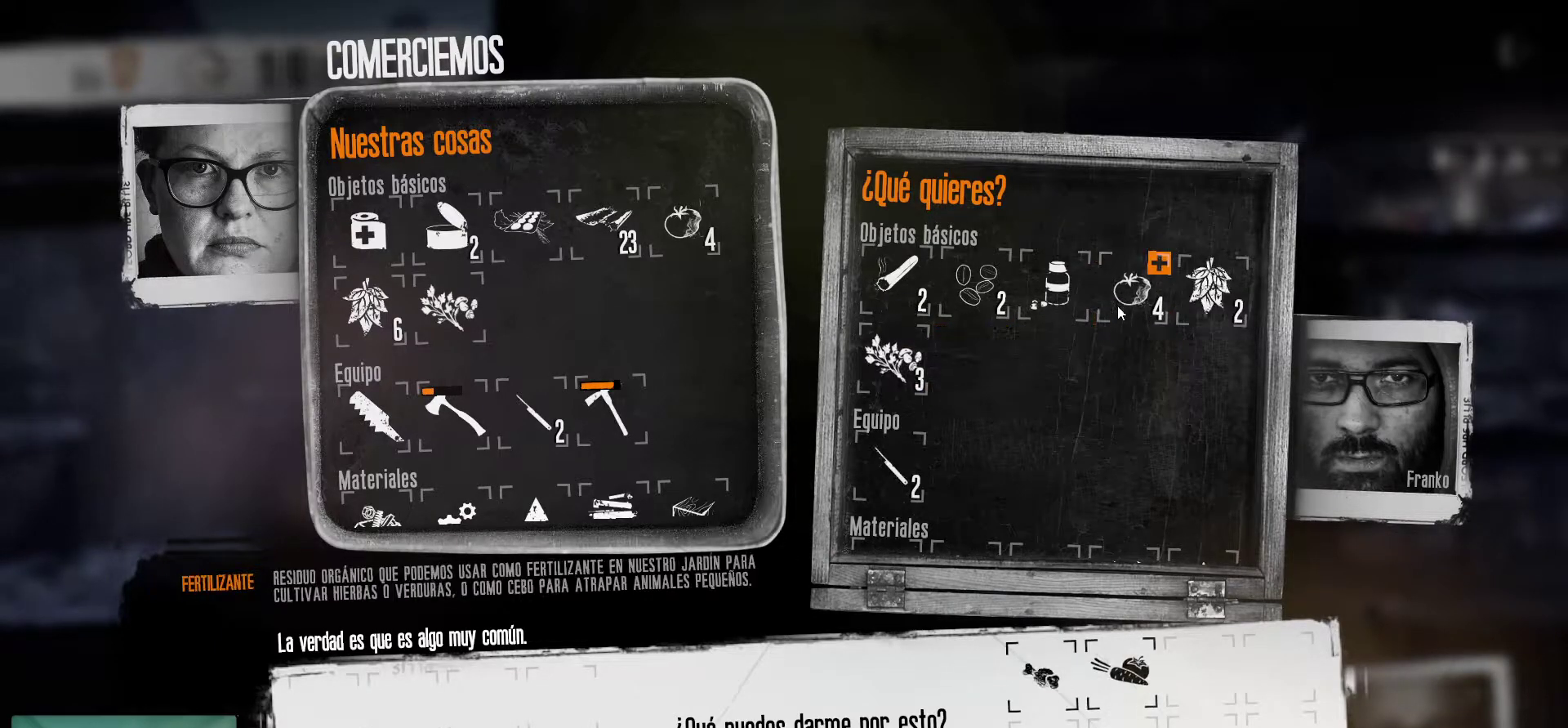
{"keys": [], "mouse": [], "mouse_move": "down-left", "events": []}
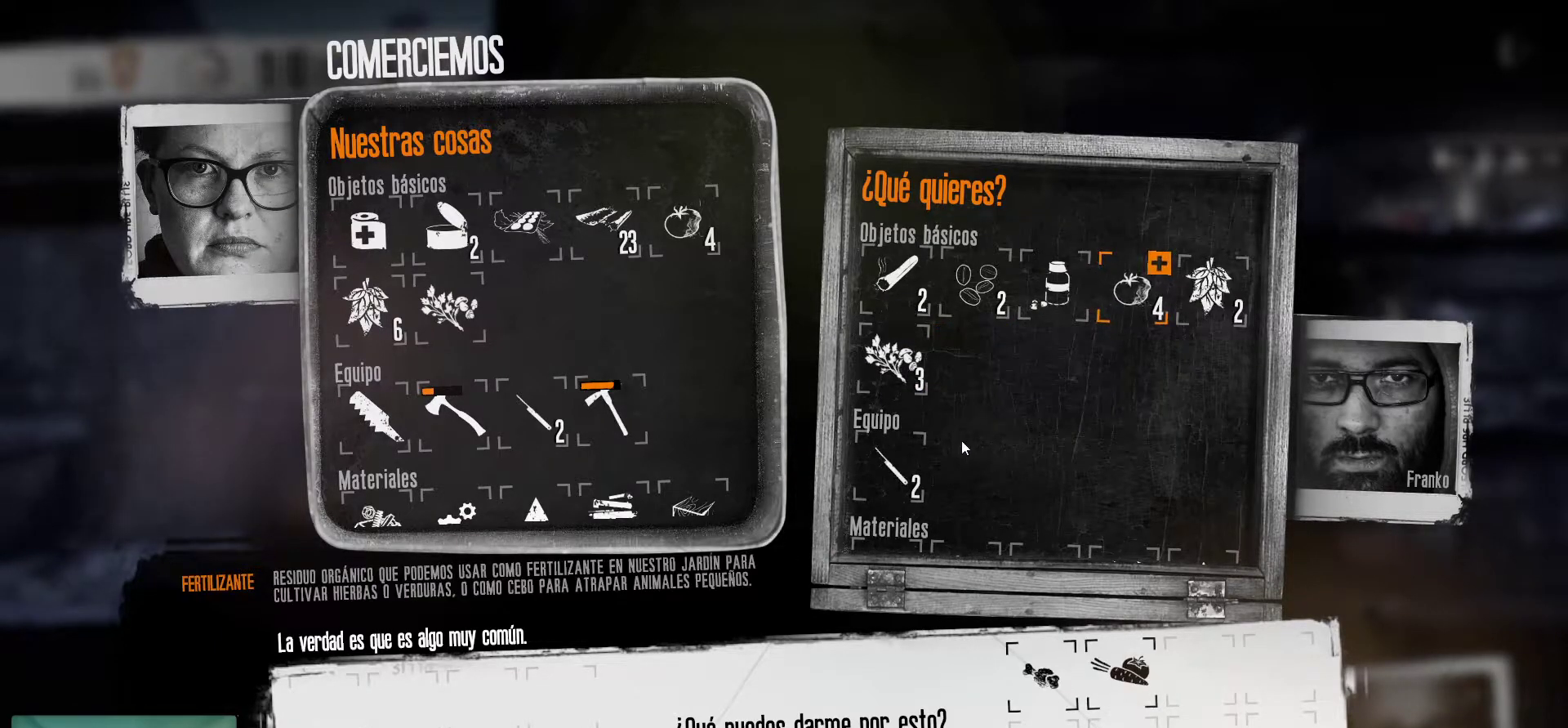
{"keys": [], "mouse": [], "mouse_move": "left", "events": []}
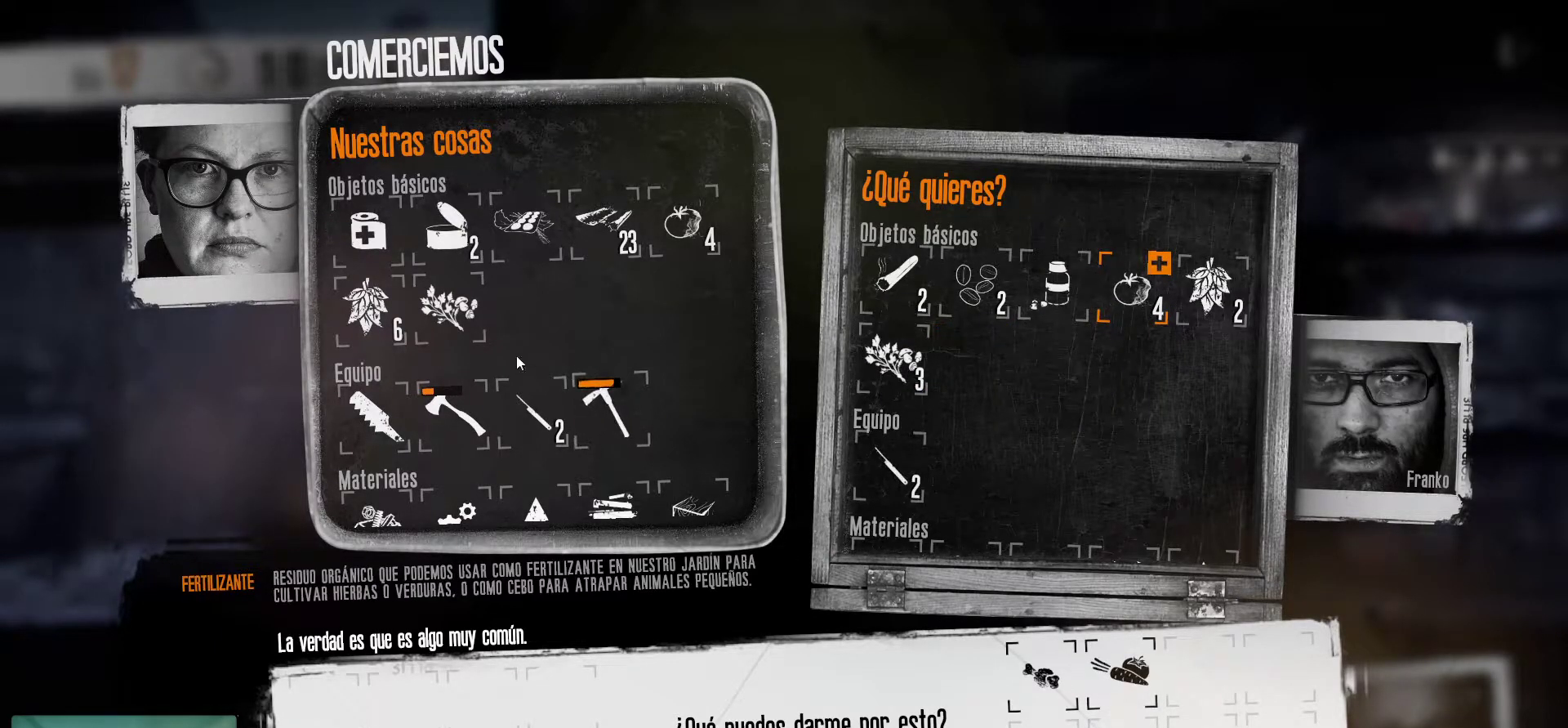
{"keys": [], "mouse": [], "mouse_move": "still", "events": []}
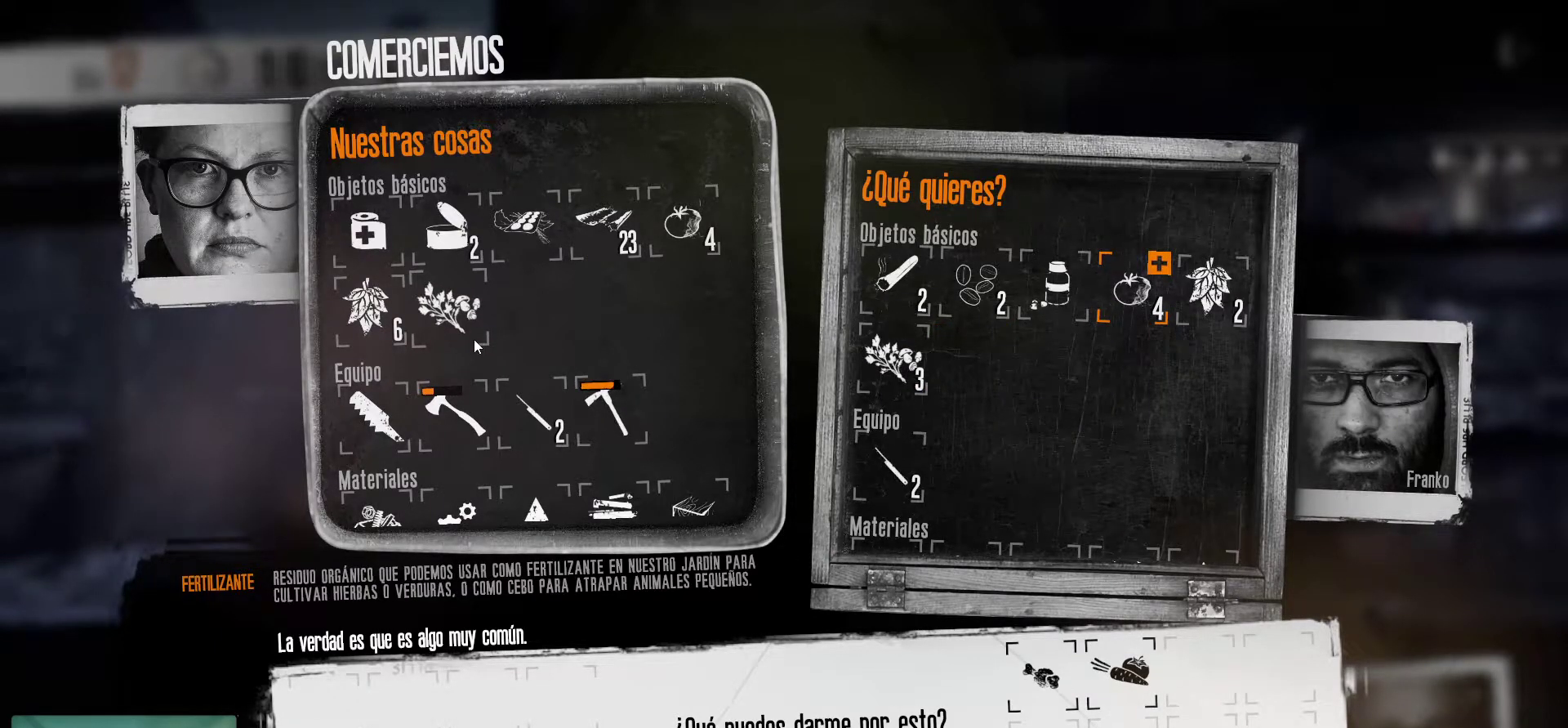
{"keys": [], "mouse": [], "mouse_move": "still", "events": []}
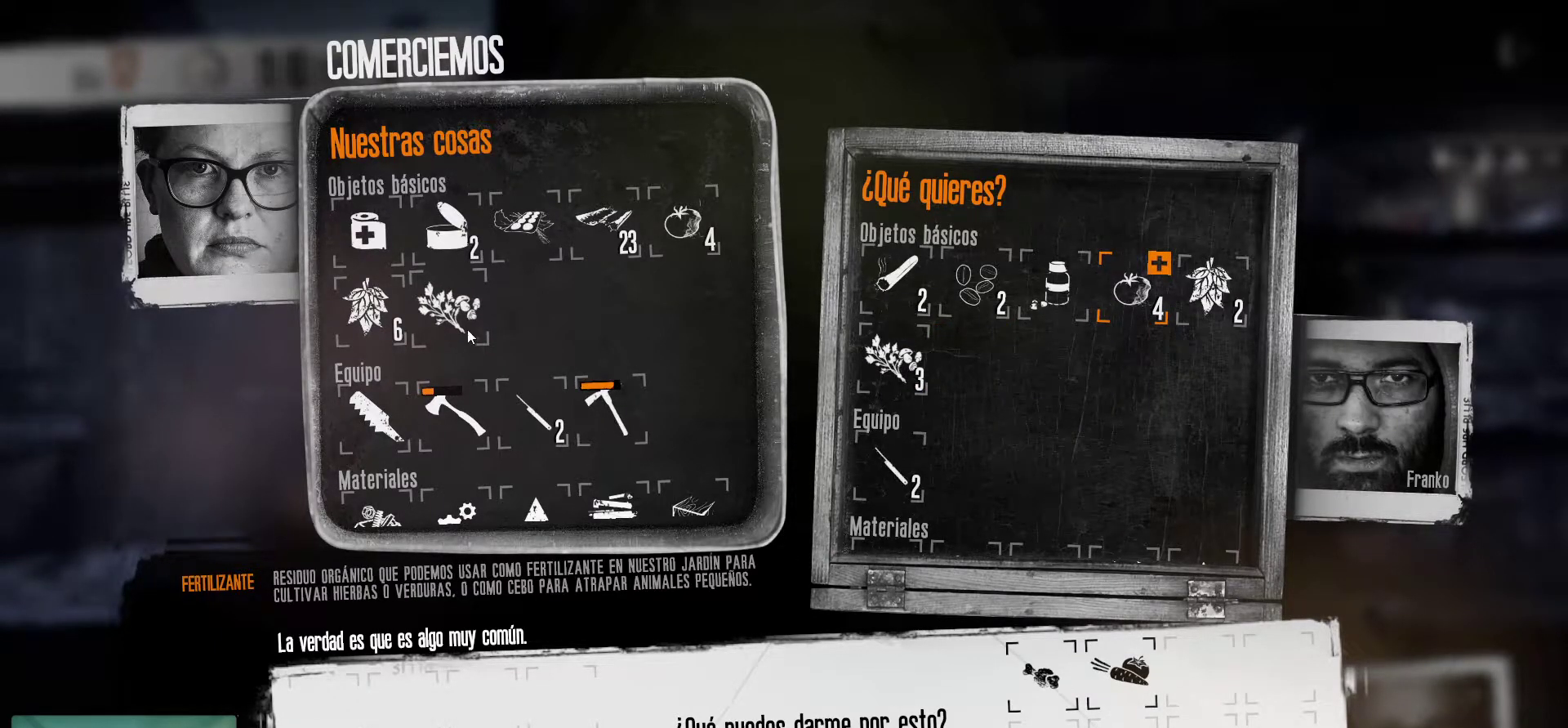
{"keys": [], "mouse": [], "mouse_move": "still", "events": []}
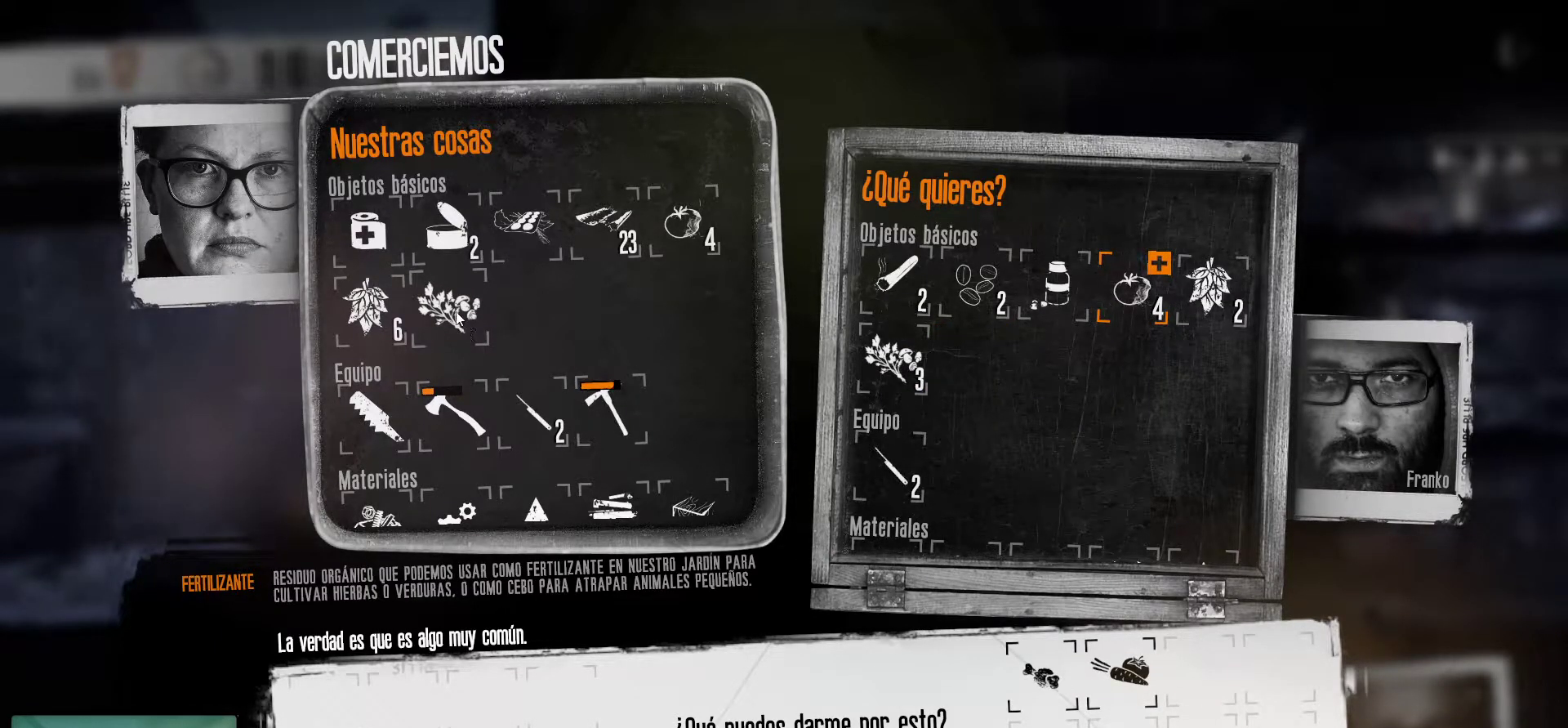
{"keys": [], "mouse": [], "mouse_move": "still", "events": []}
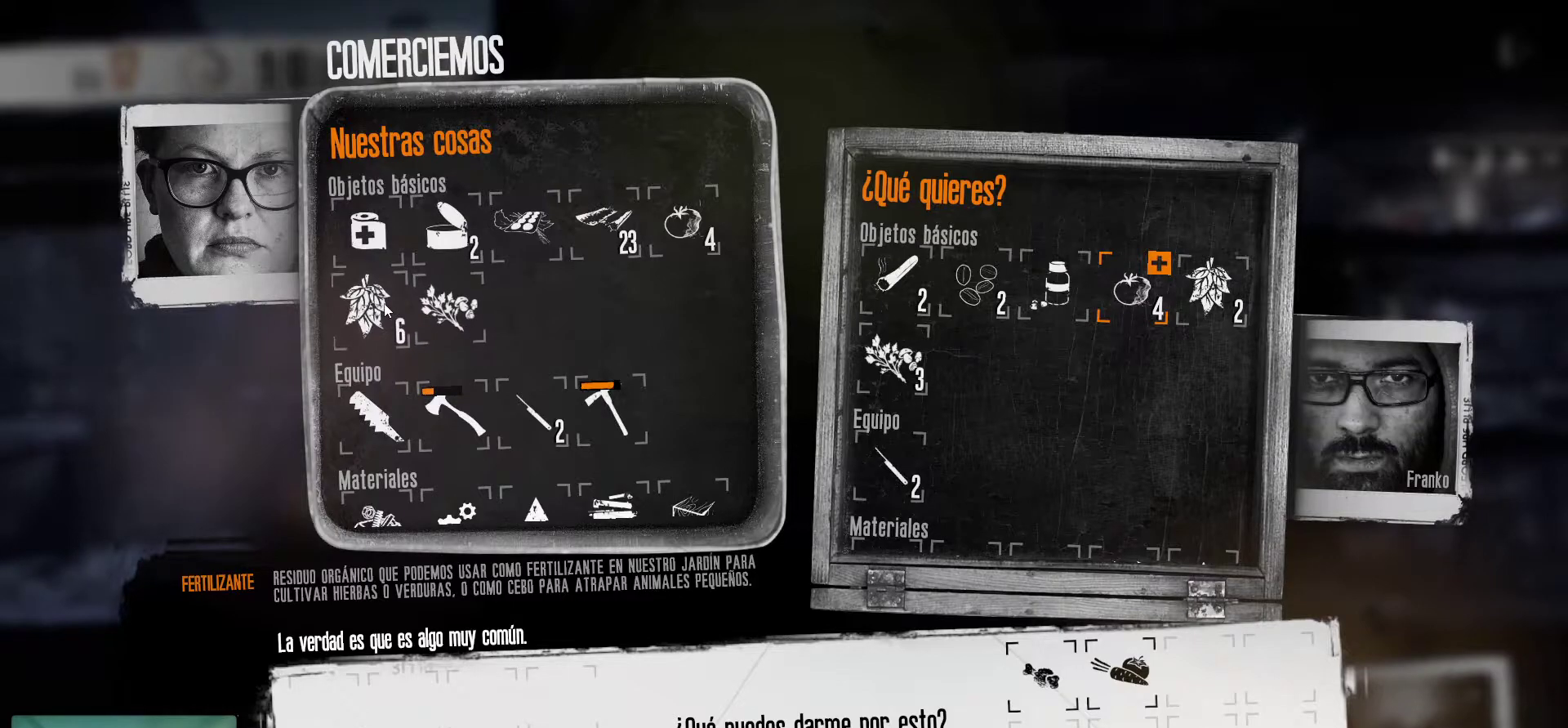
{"keys": [], "mouse": [], "mouse_move": "still", "events": [[233, "mouse_right", "down"], [367, "mouse_right", "up"]]}
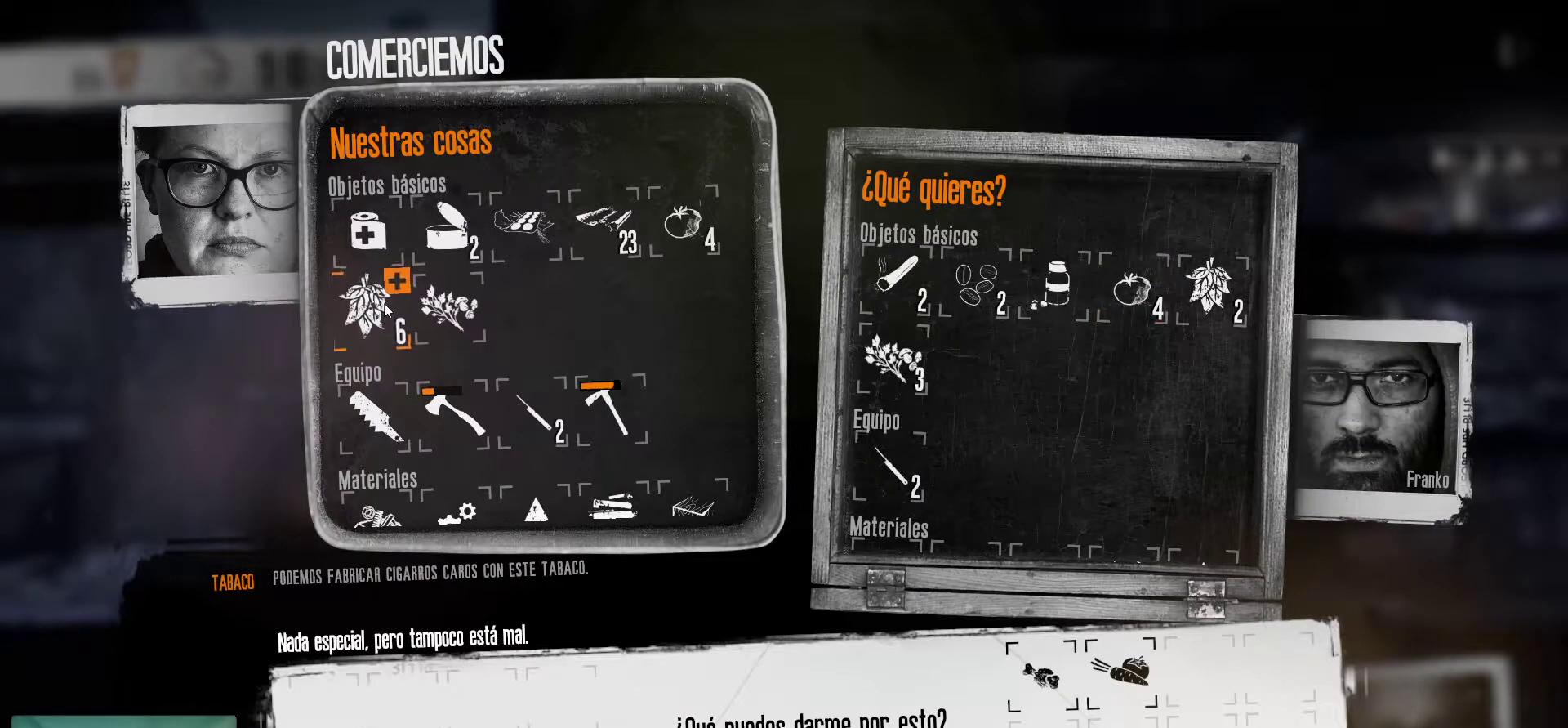
{"keys": [], "mouse": ["right"], "mouse_move": "still", "events": [[483, "mouse_right", "down"]]}
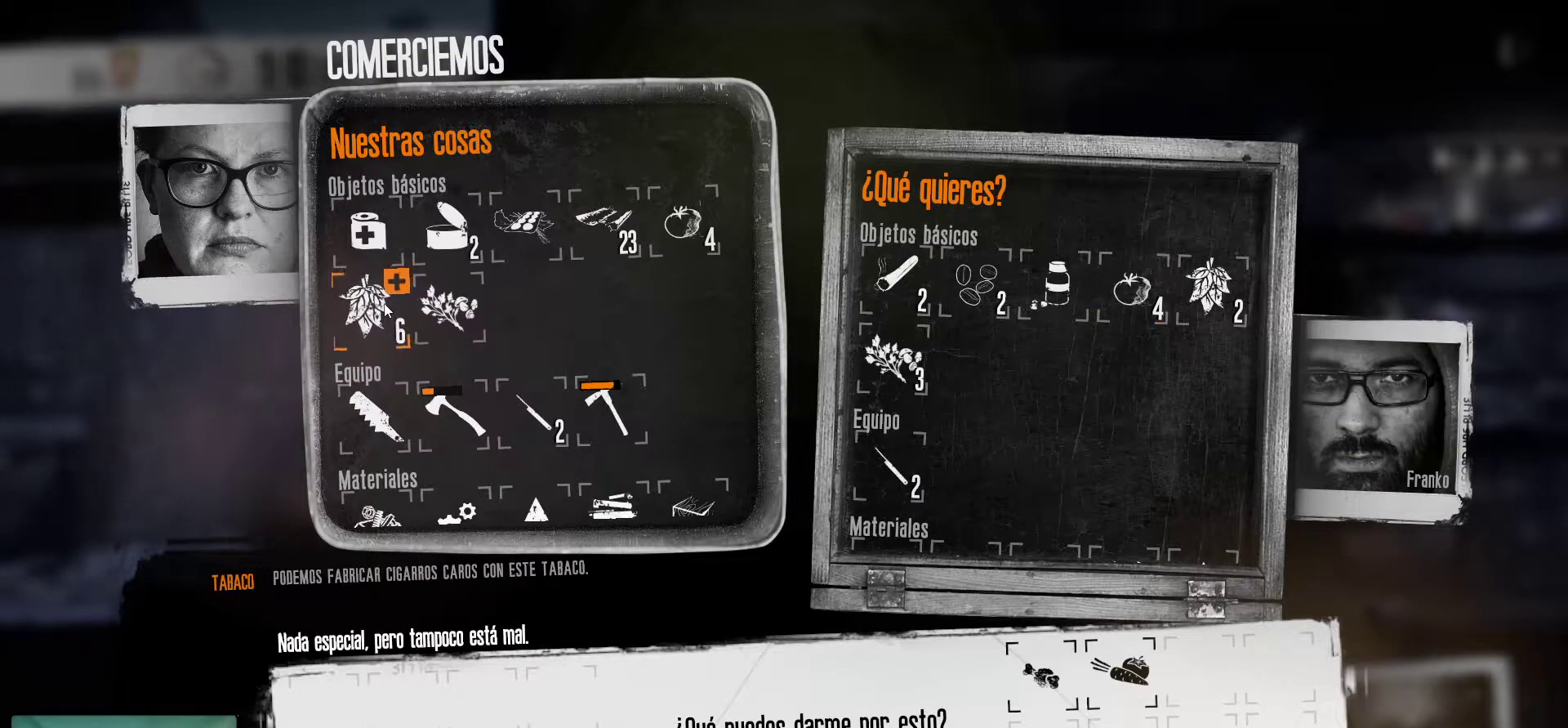
{"keys": [], "mouse": [], "mouse_move": "still", "events": [[117, "mouse_right", "up"]]}
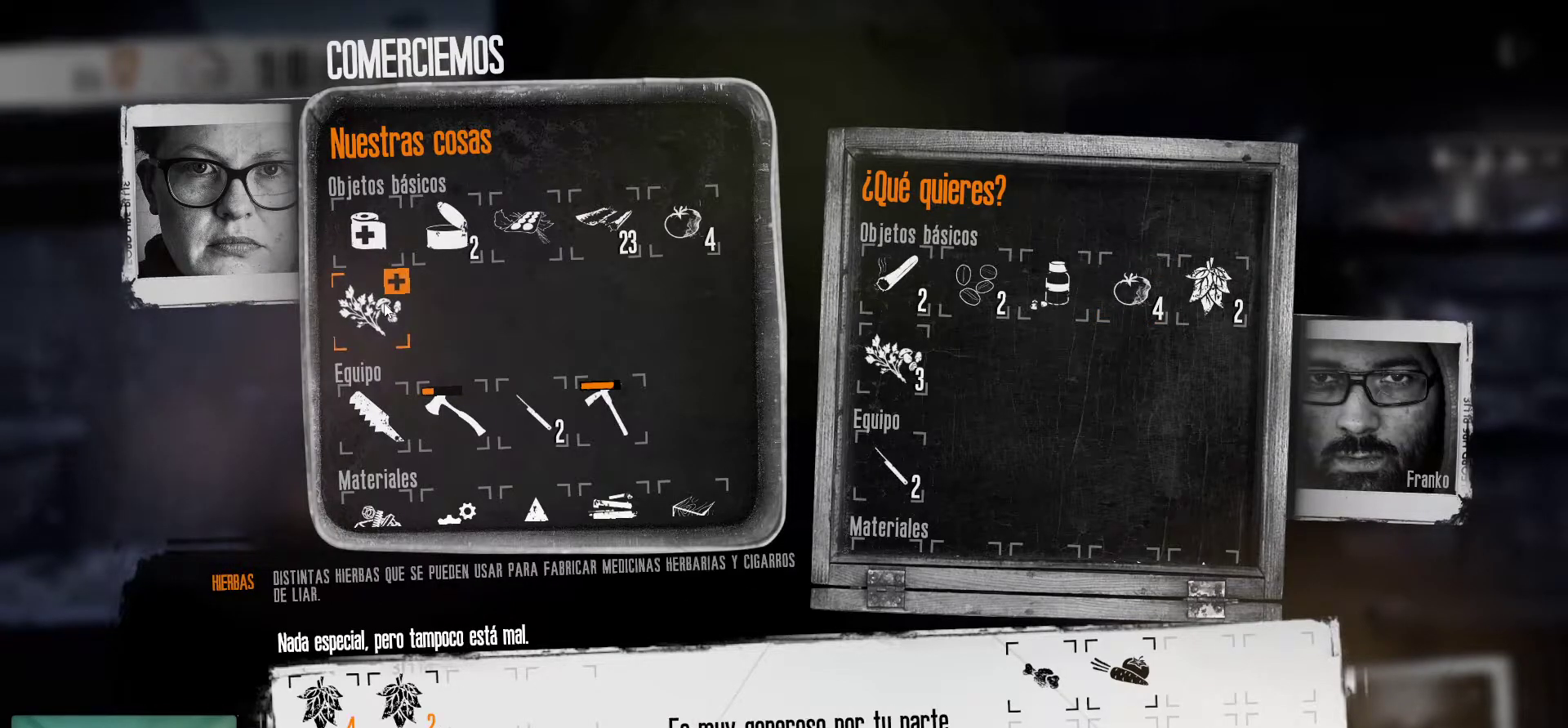
{"keys": [], "mouse": [], "mouse_move": "still", "events": []}
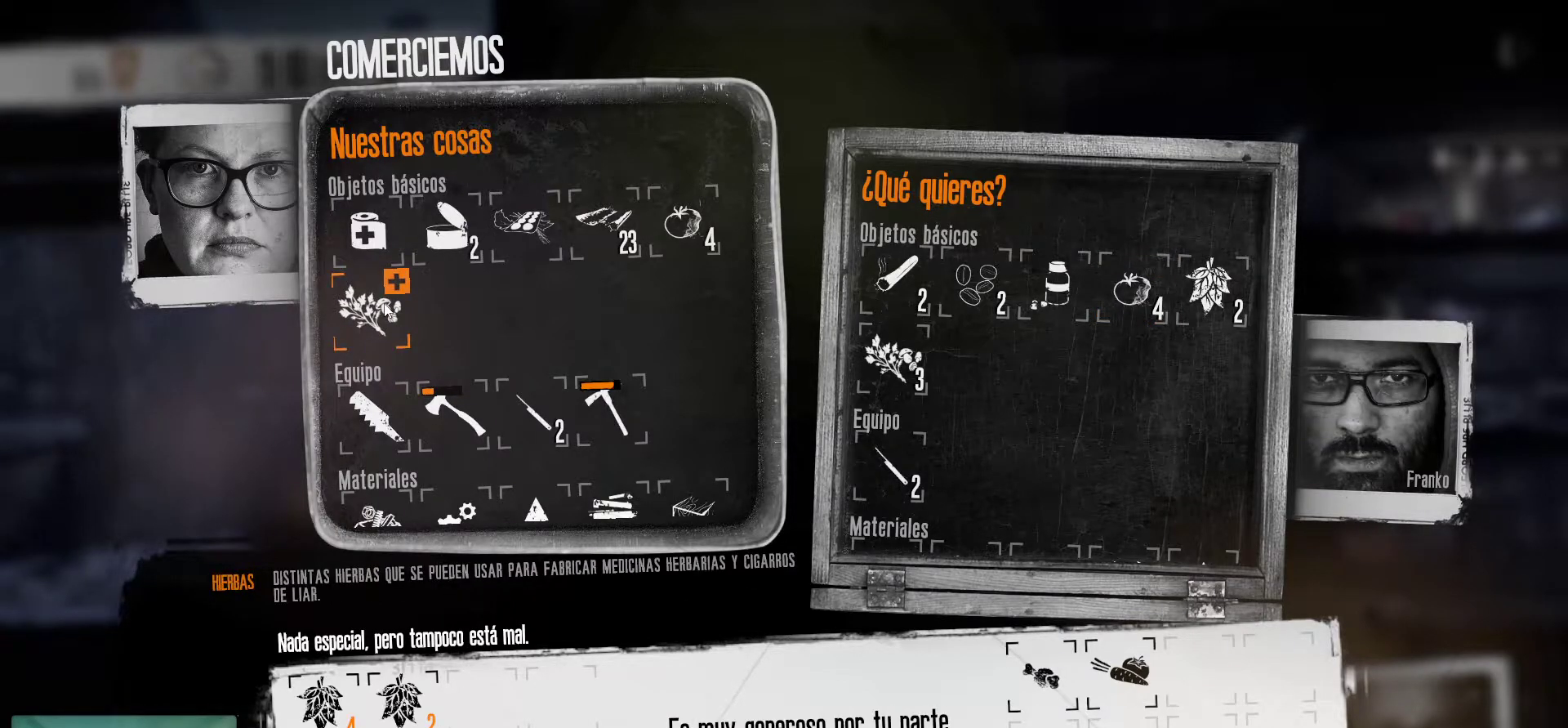
{"keys": [], "mouse": [], "mouse_move": "still", "events": []}
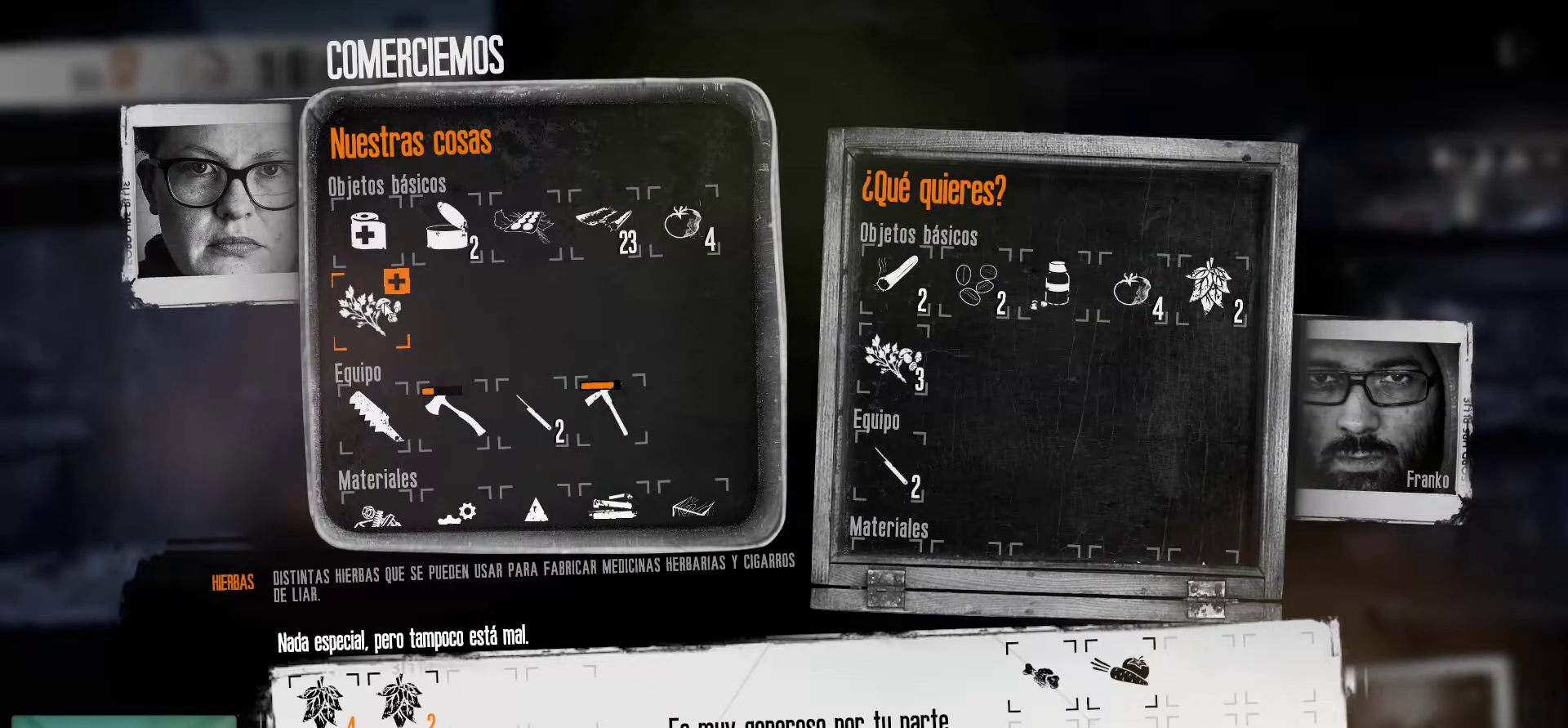
{"keys": [], "mouse": [], "mouse_move": "down", "events": []}
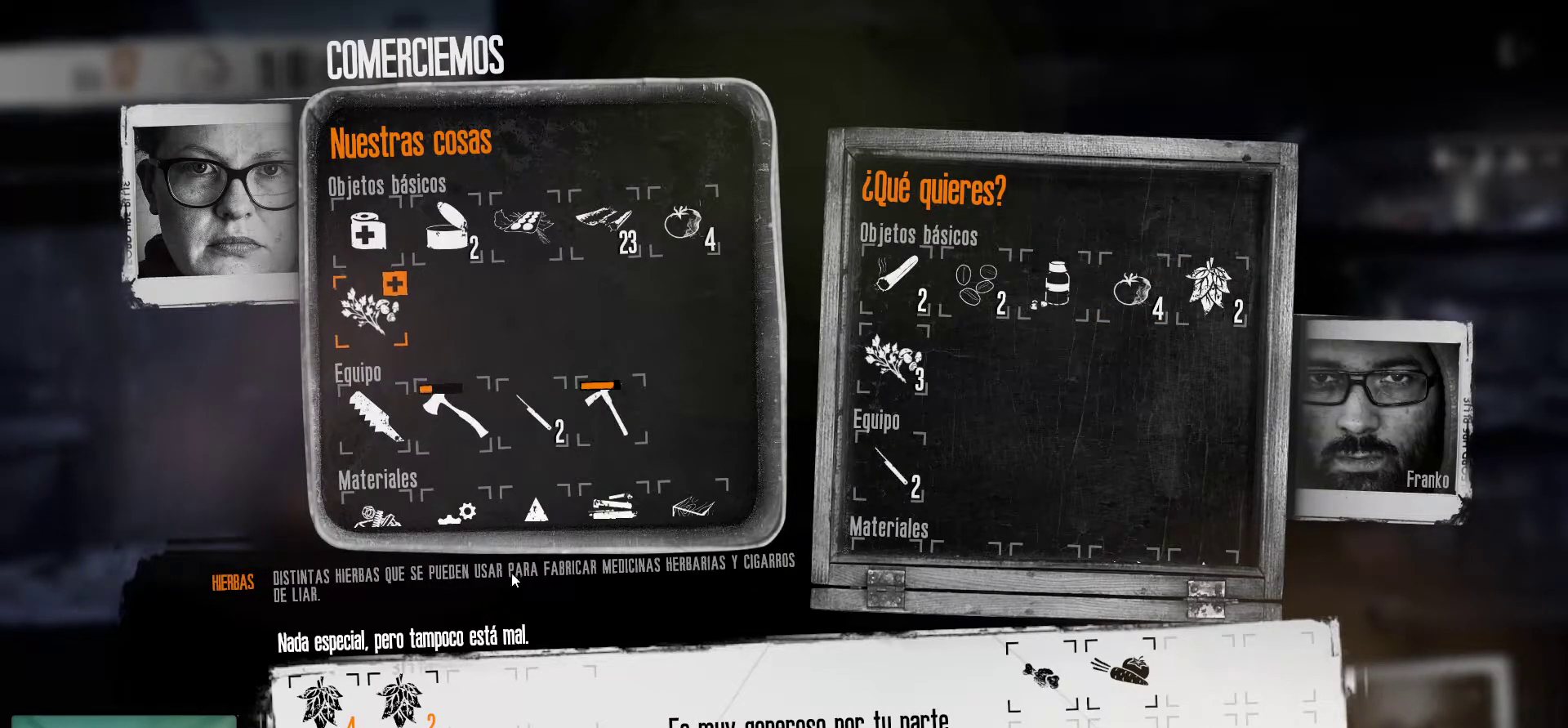
{"keys": [], "mouse": [], "mouse_move": "down-left", "events": []}
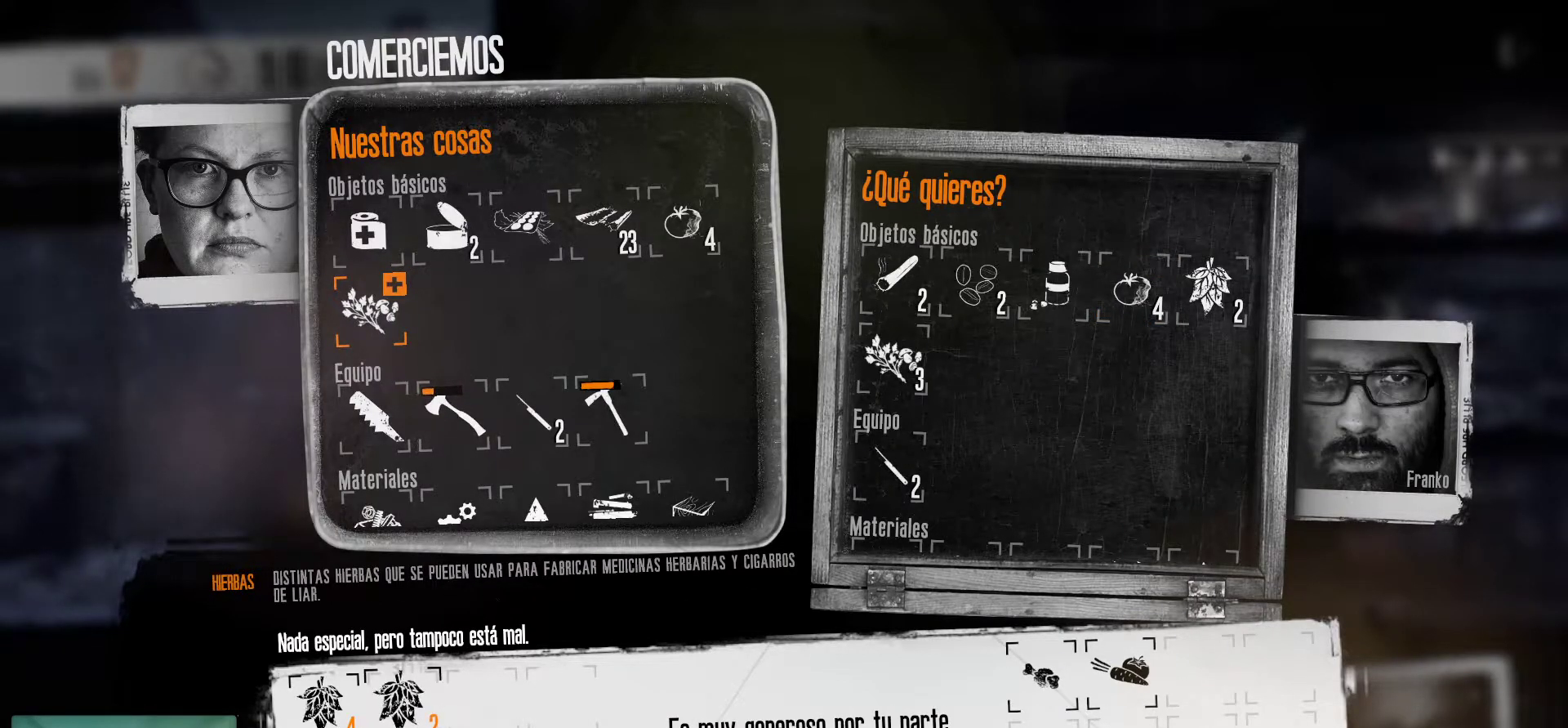
{"keys": [], "mouse": [], "mouse_move": "still", "events": []}
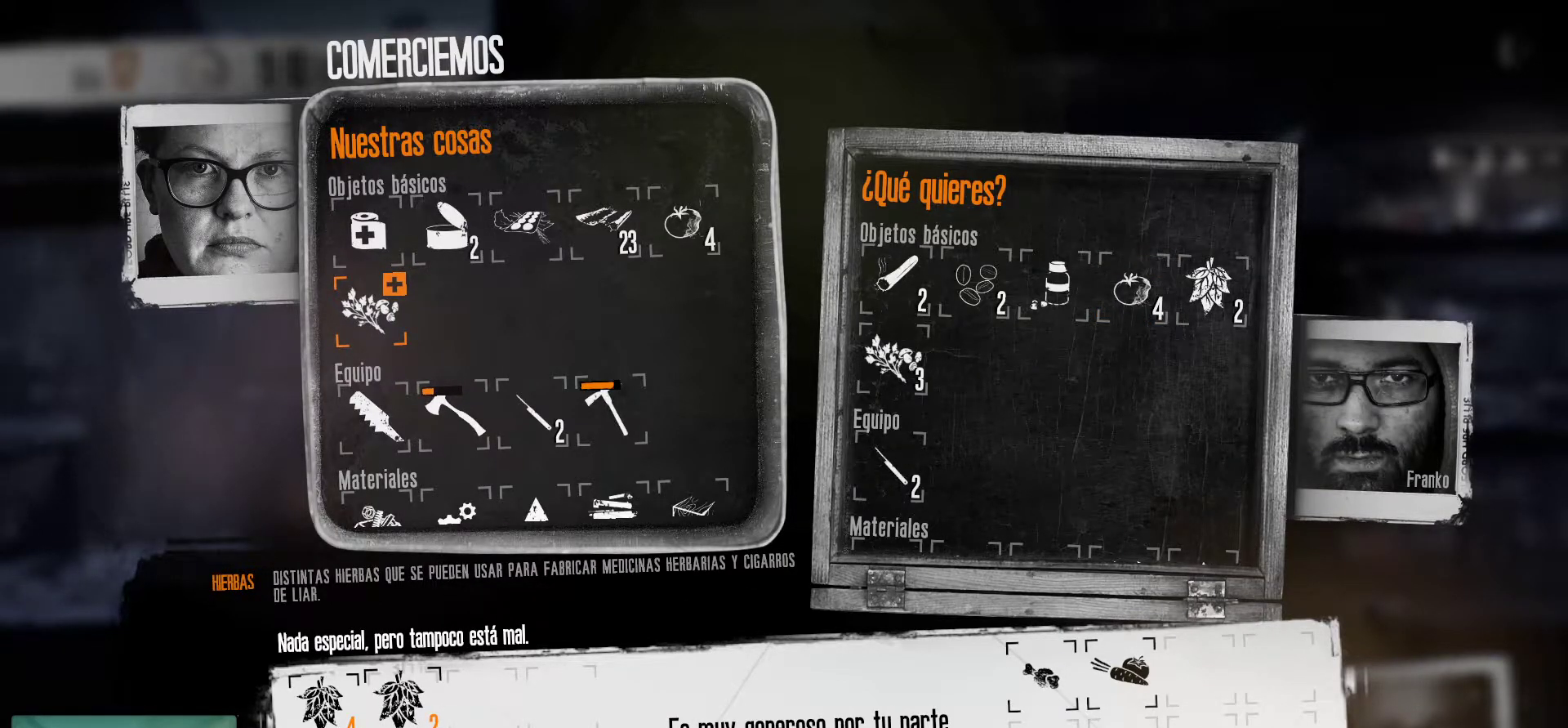
{"keys": [], "mouse": [], "mouse_move": "up-right", "events": []}
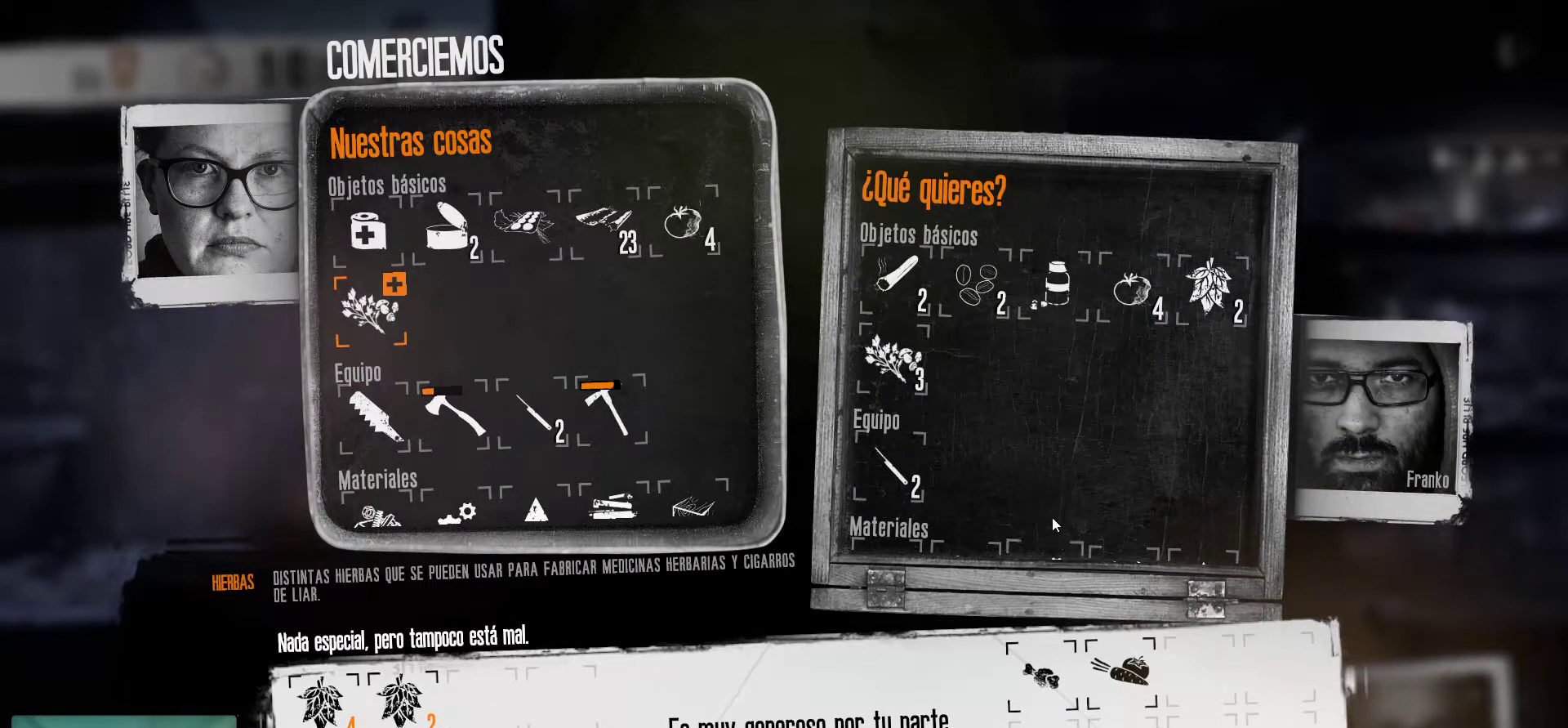
{"keys": [], "mouse": [], "mouse_move": "up-left", "events": []}
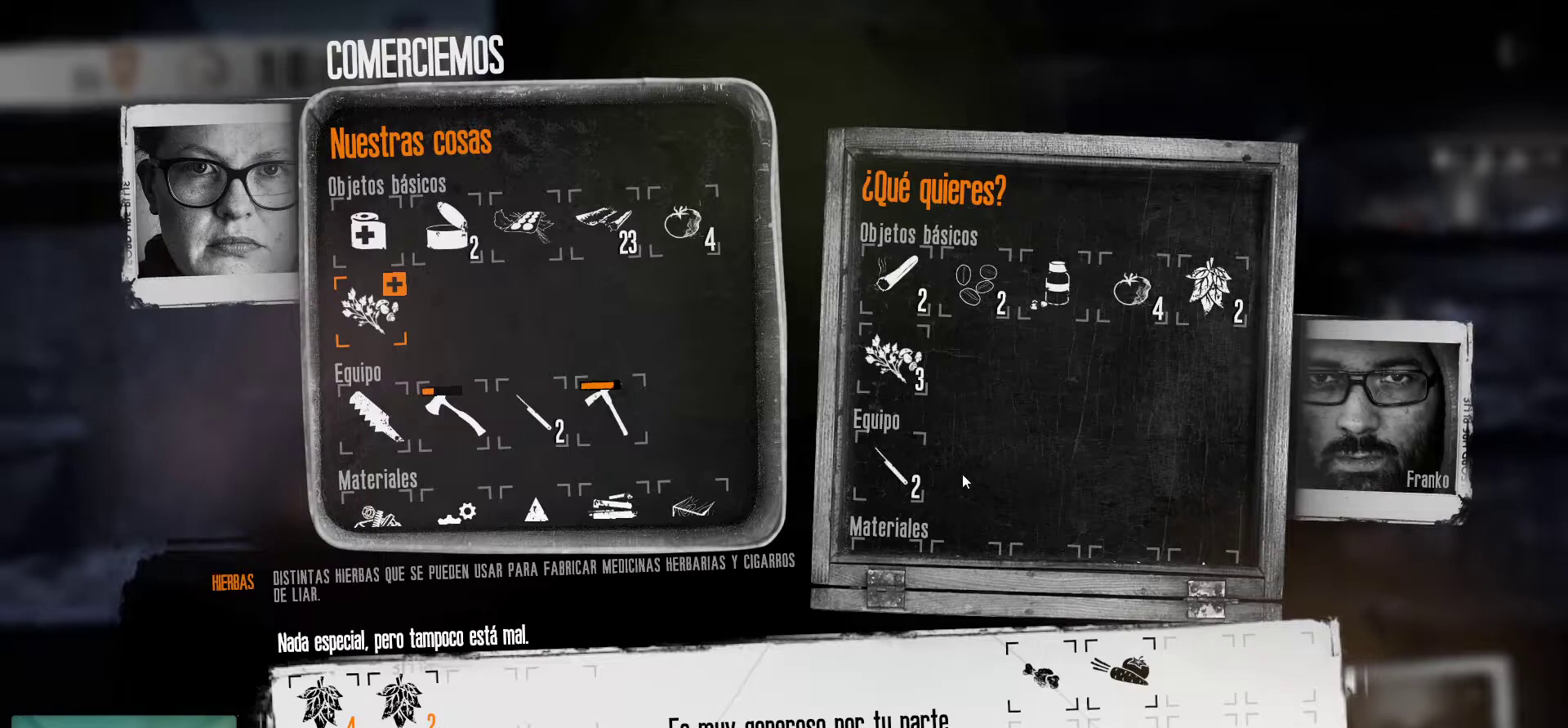
{"keys": [], "mouse": [], "mouse_move": "still", "events": []}
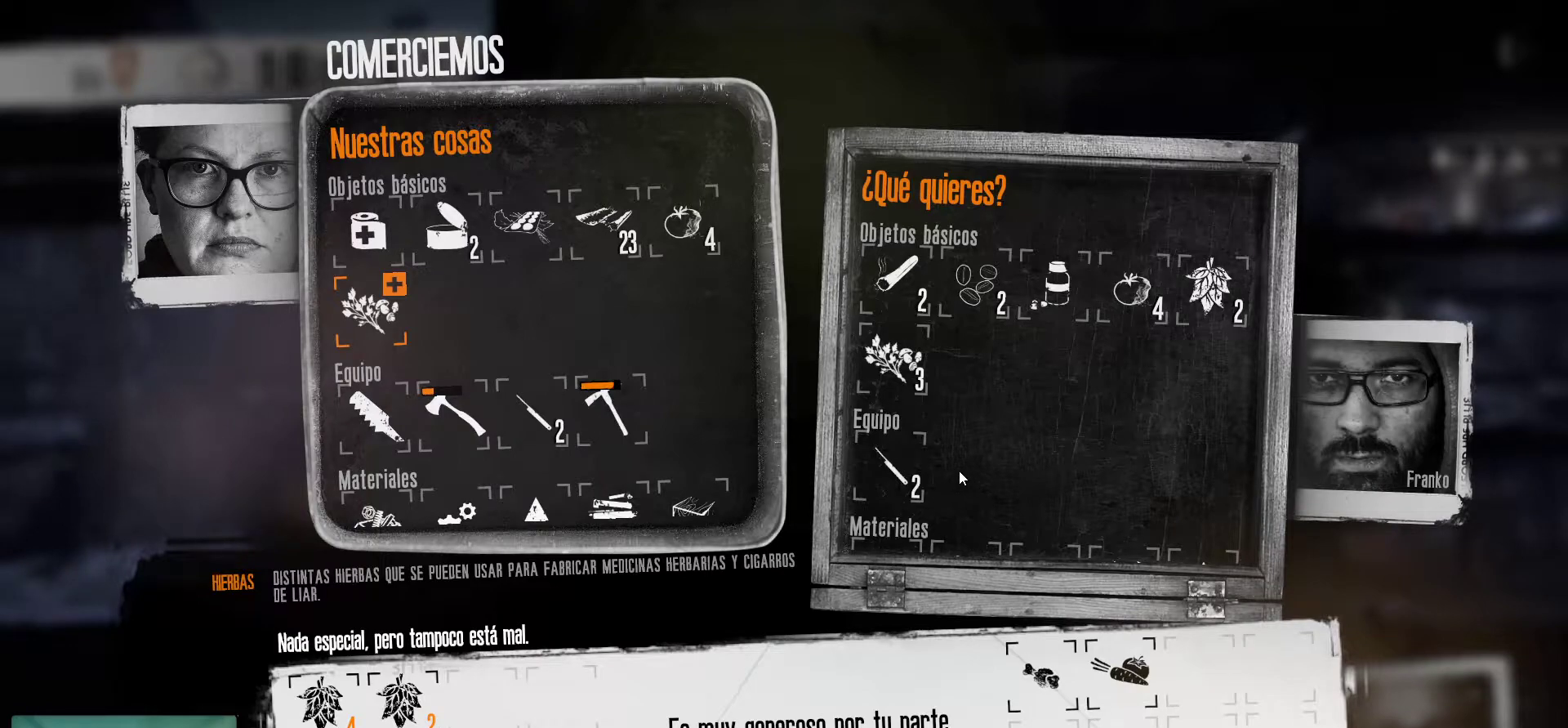
{"keys": [], "mouse": [], "mouse_move": "still", "events": []}
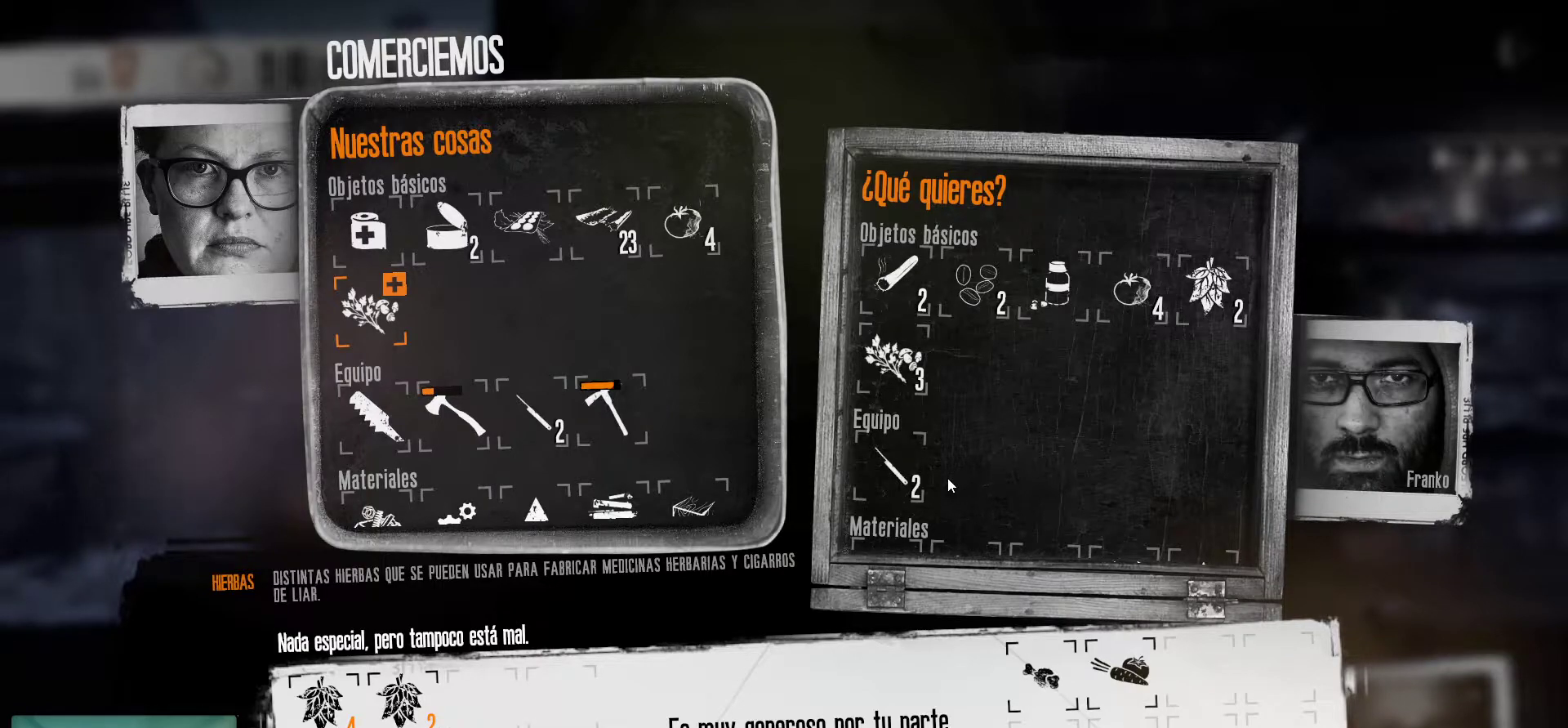
{"keys": [], "mouse": [], "mouse_move": "still", "events": []}
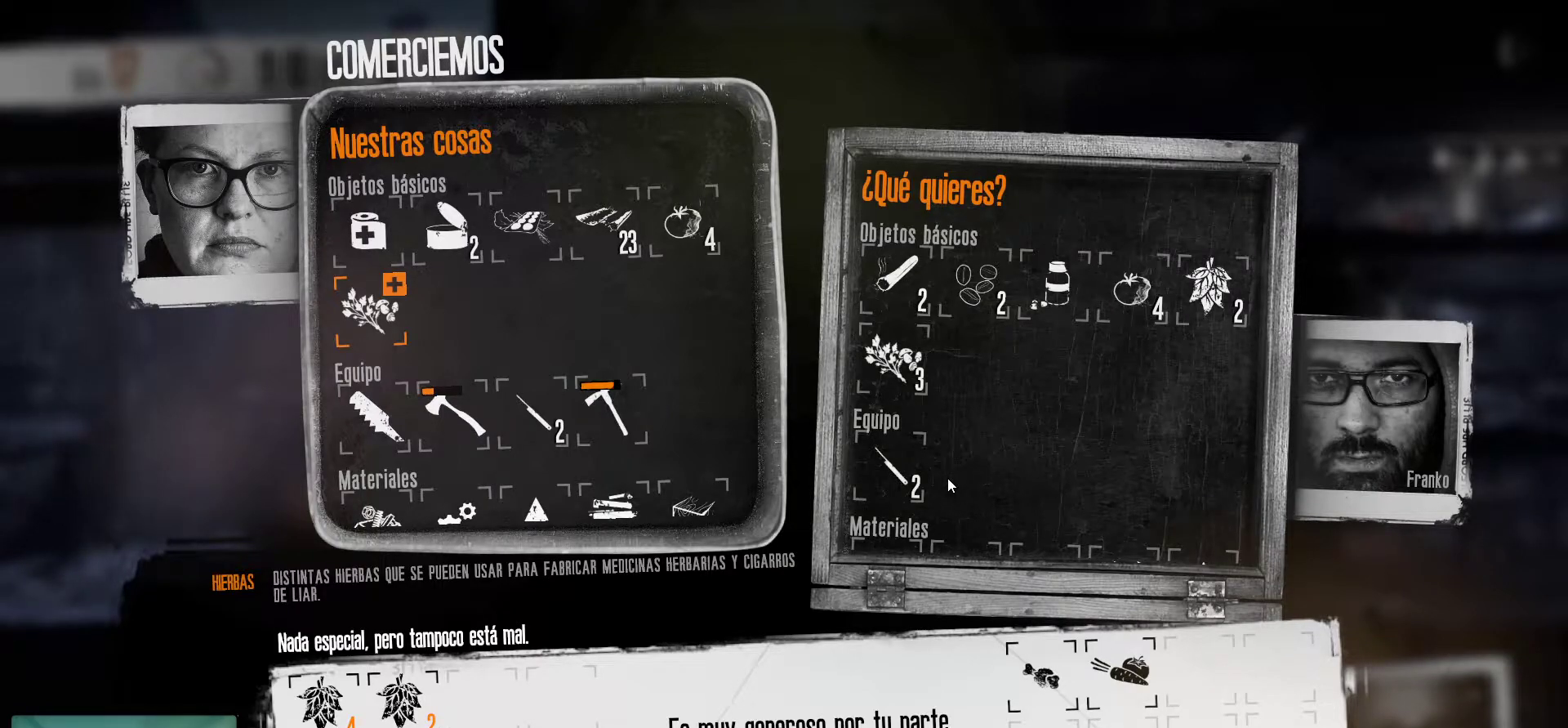
{"keys": [], "mouse": [], "mouse_move": "still", "events": []}
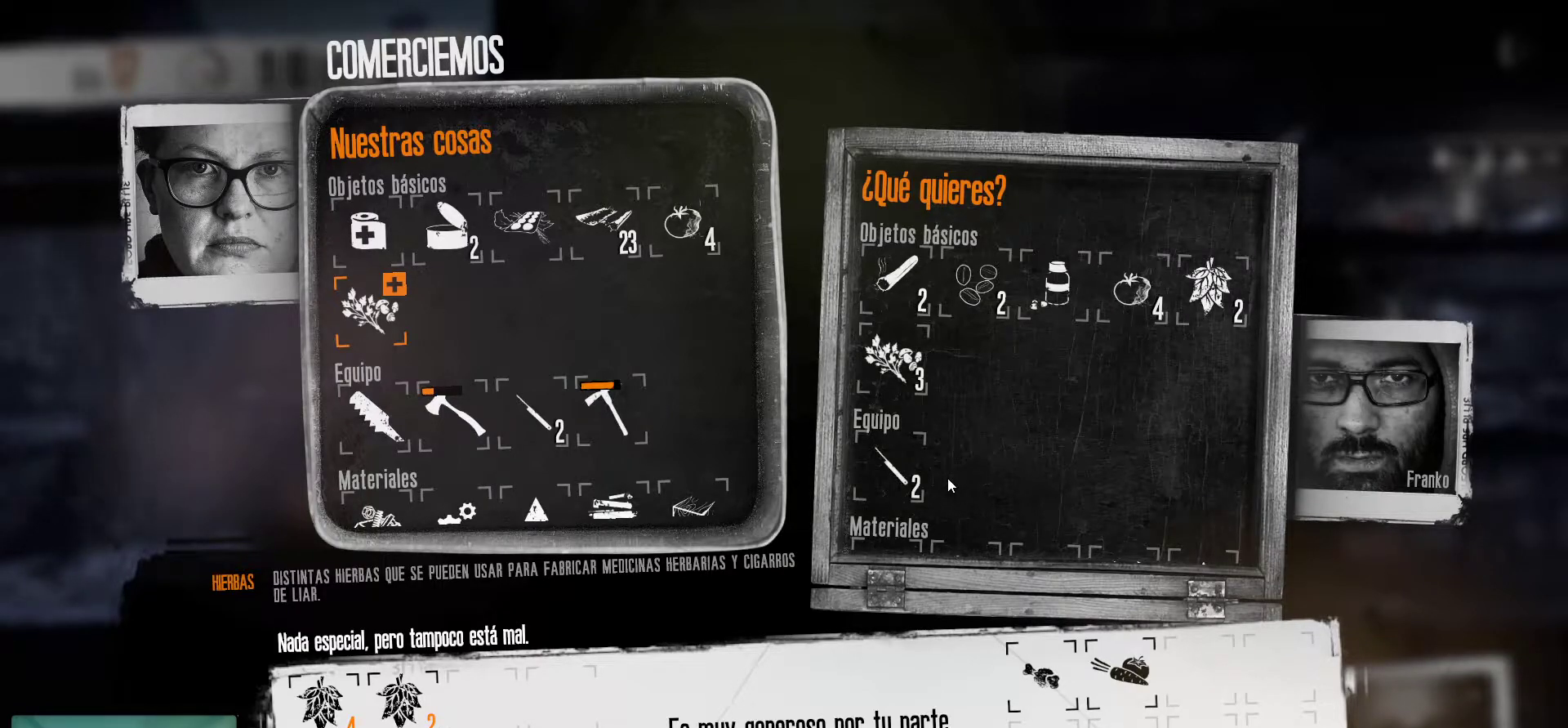
{"keys": [], "mouse": [], "mouse_move": "up", "events": []}
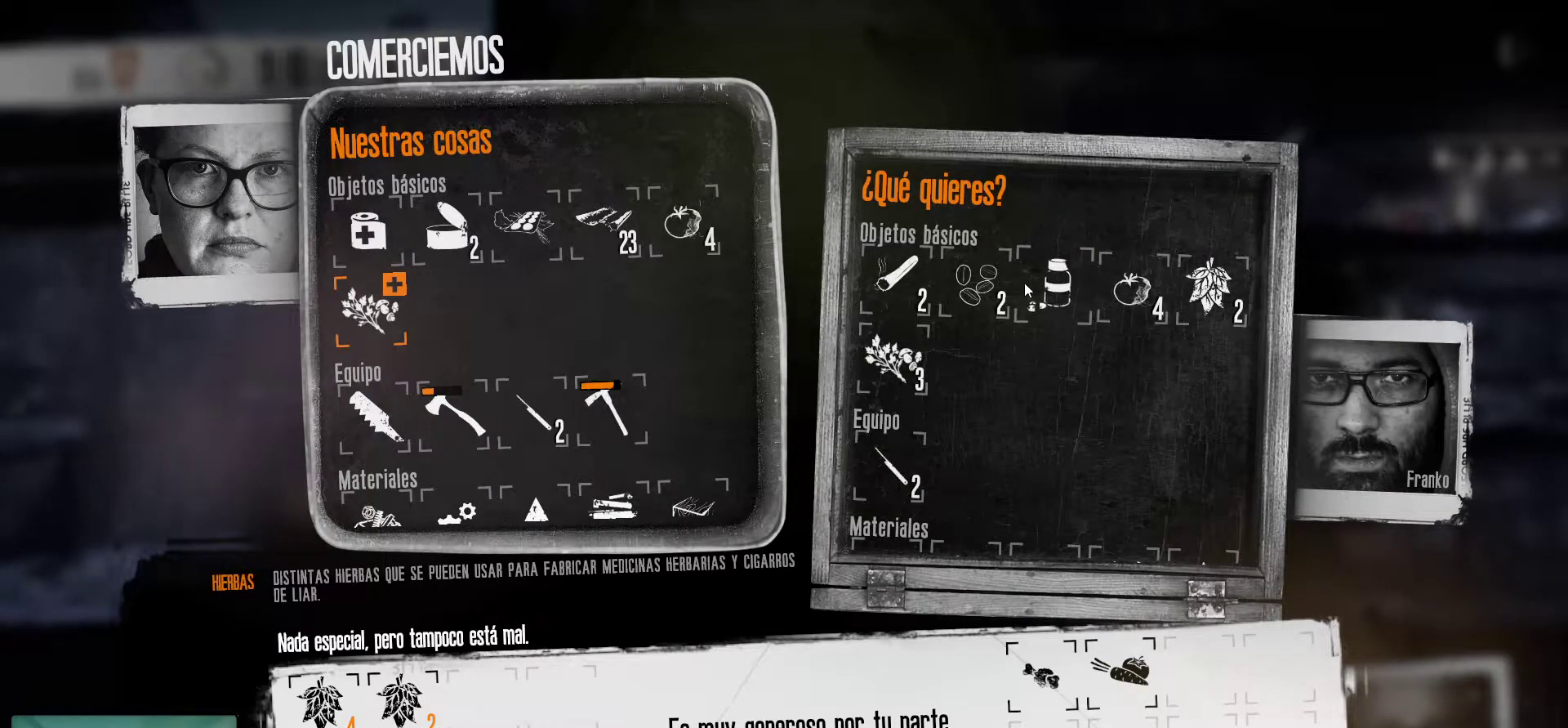
{"keys": [], "mouse": [], "mouse_move": "still", "events": [[183, "mouse_left", "down"], [333, "mouse_left", "up"]]}
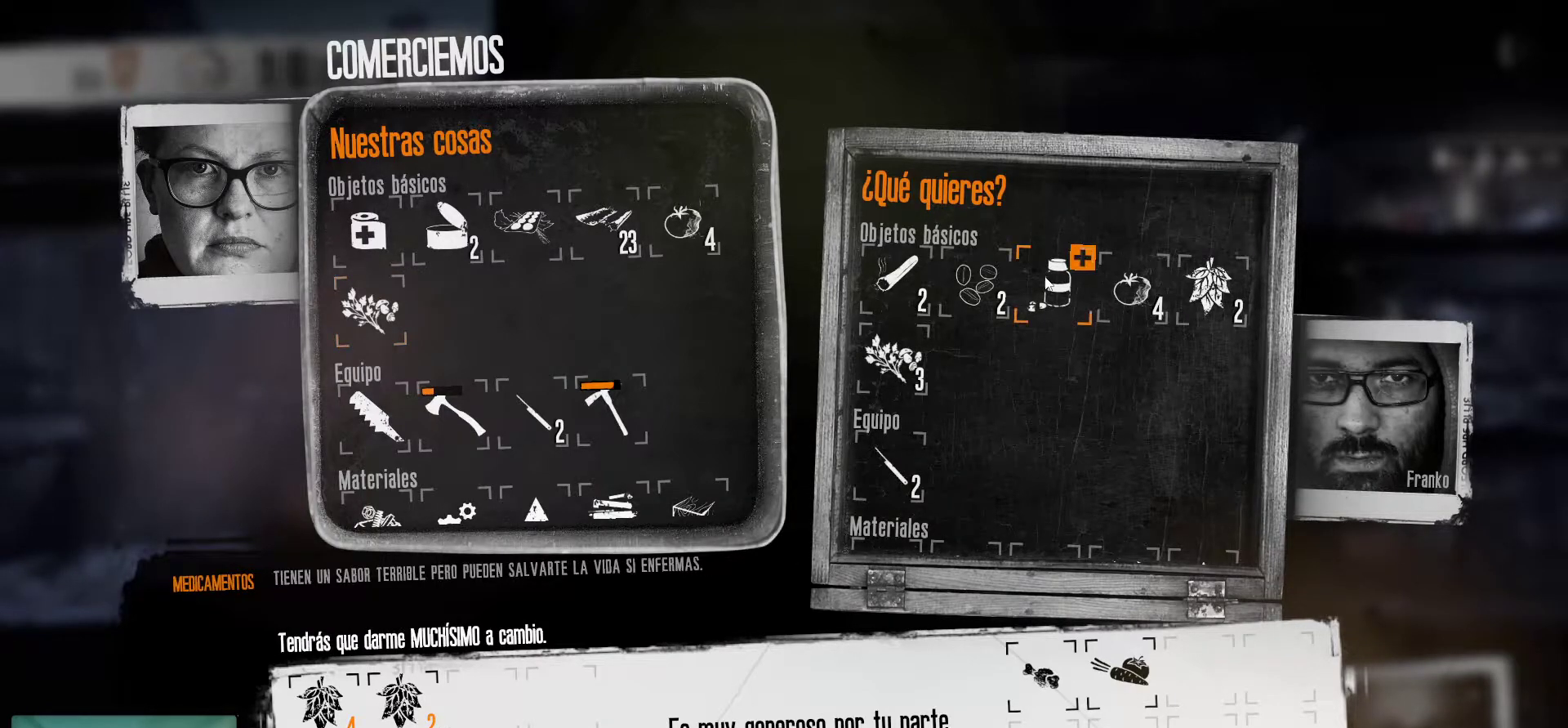
{"keys": [], "mouse": [], "mouse_move": "down", "events": [[67, "mouse_left", "down"], [150, "mouse_left", "up"]]}
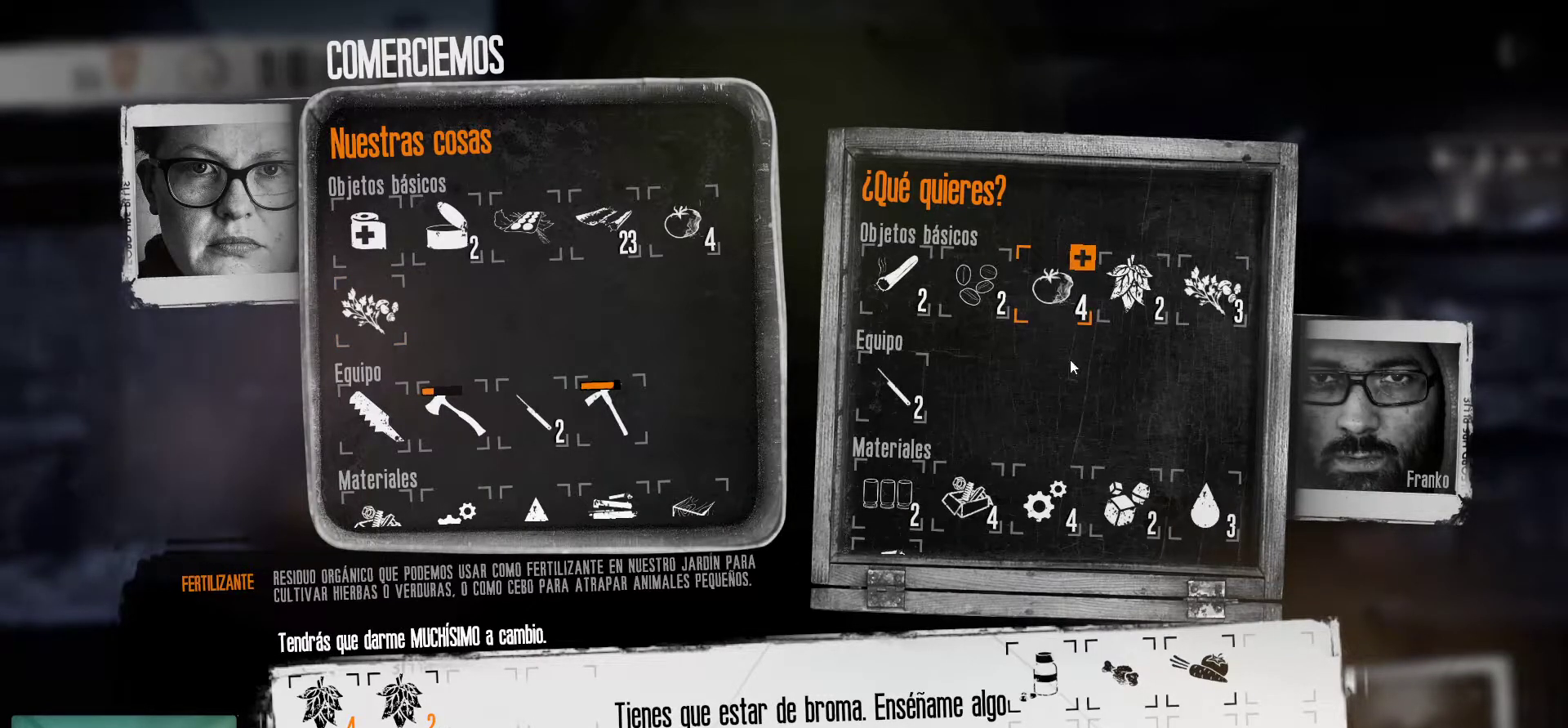
{"keys": [], "mouse": [], "mouse_move": "still", "events": []}
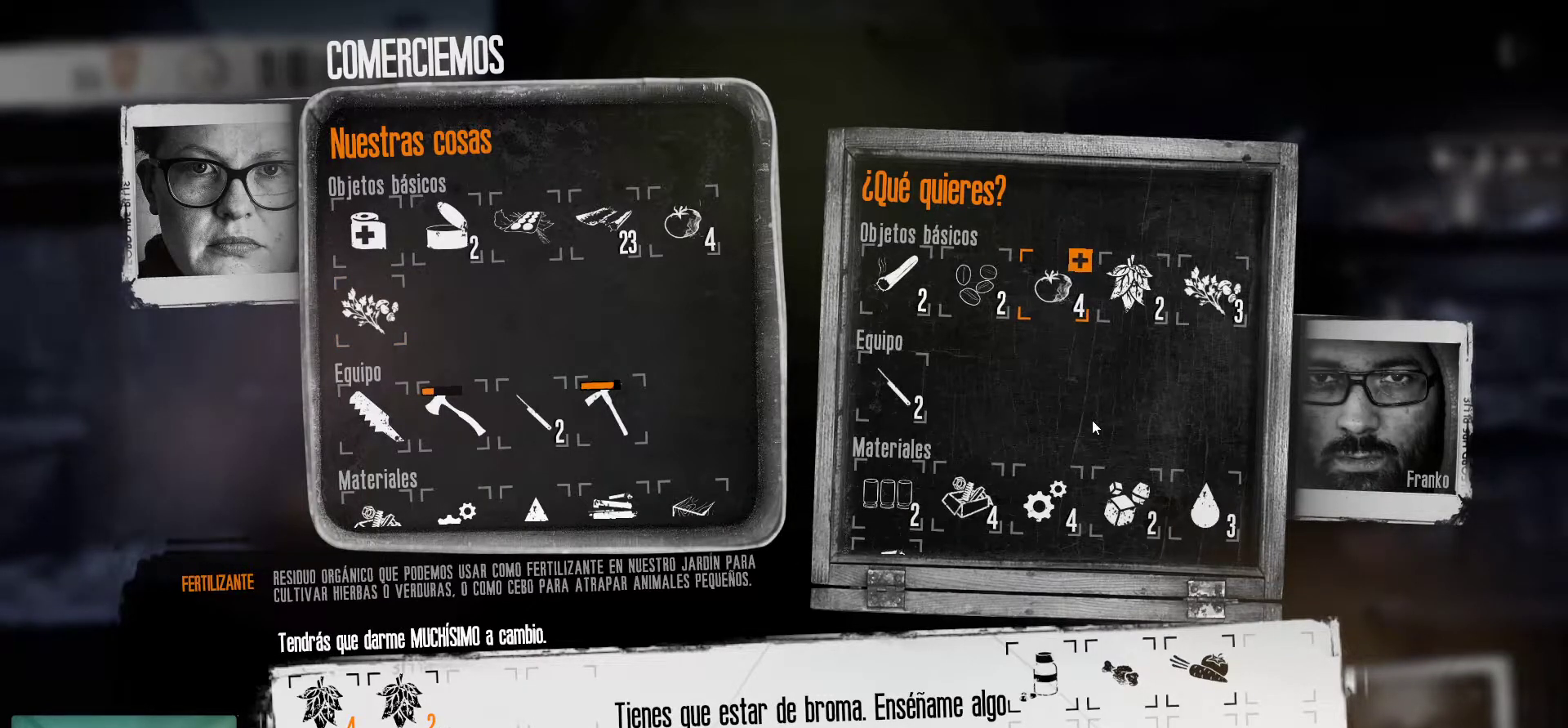
{"keys": [], "mouse": [], "mouse_move": "left", "events": []}
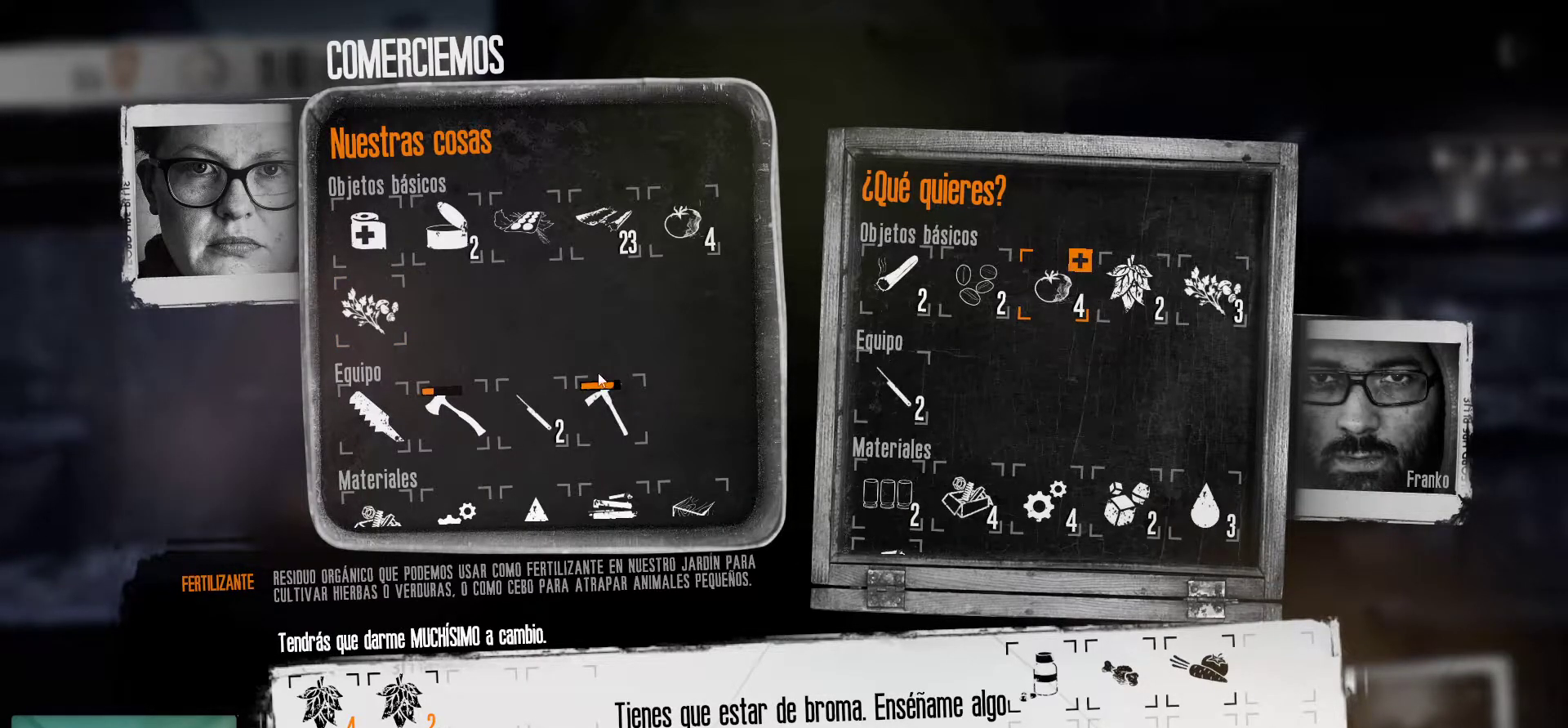
{"keys": [], "mouse": [], "mouse_move": "still", "events": []}
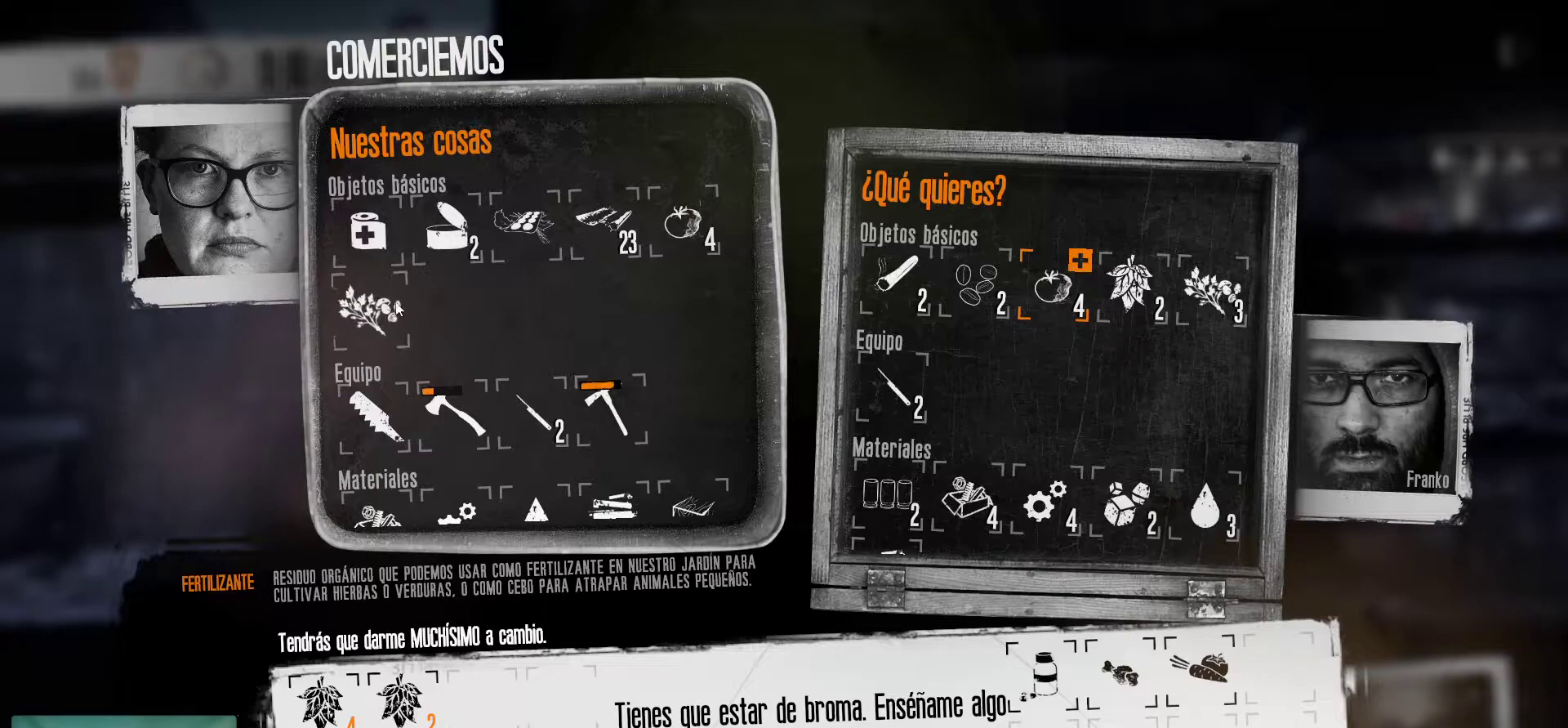
{"keys": [], "mouse": [], "mouse_move": "still", "events": [[317, "mouse_left", "down"], [450, "mouse_left", "up"]]}
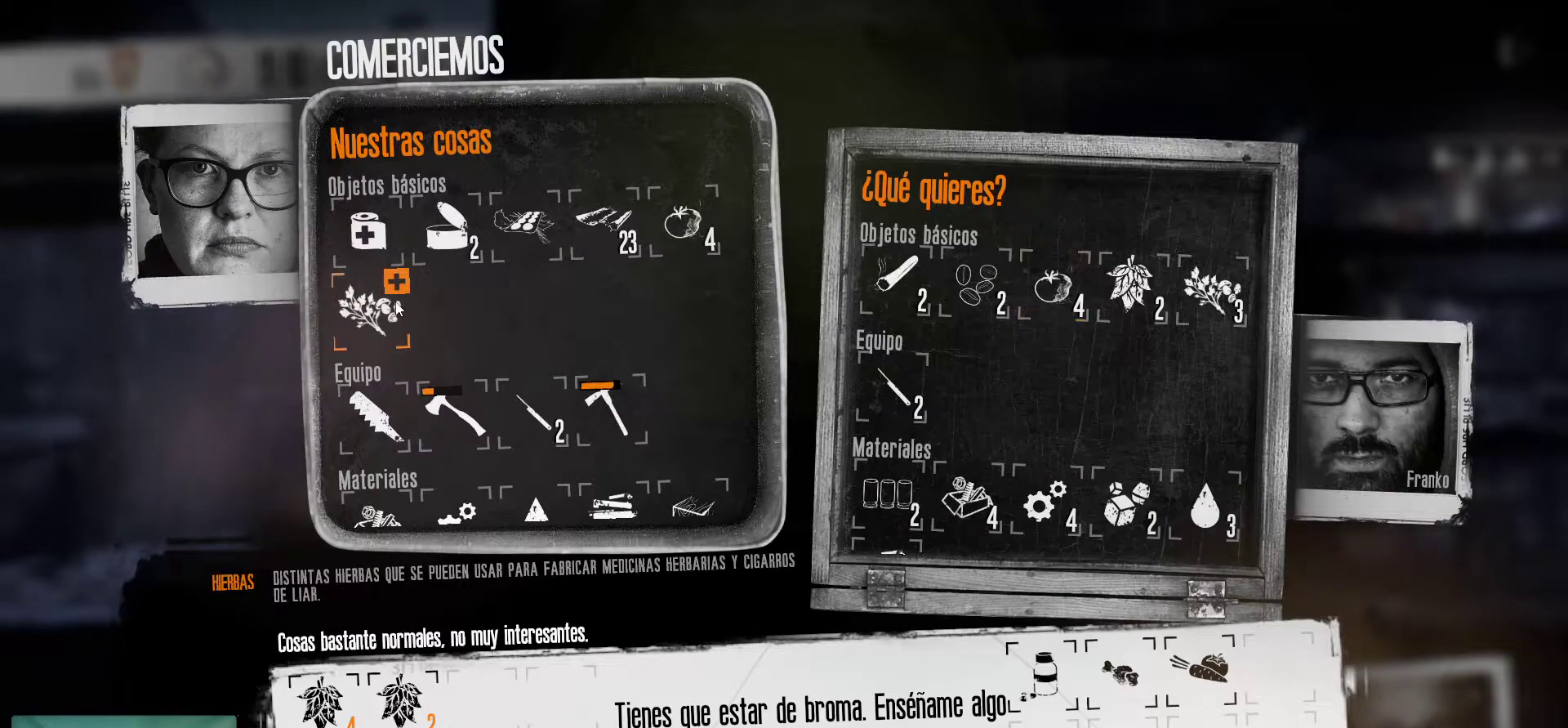
{"keys": [], "mouse": [], "mouse_move": "still", "events": [[183, "mouse_left", "down"], [383, "mouse_left", "up"]]}
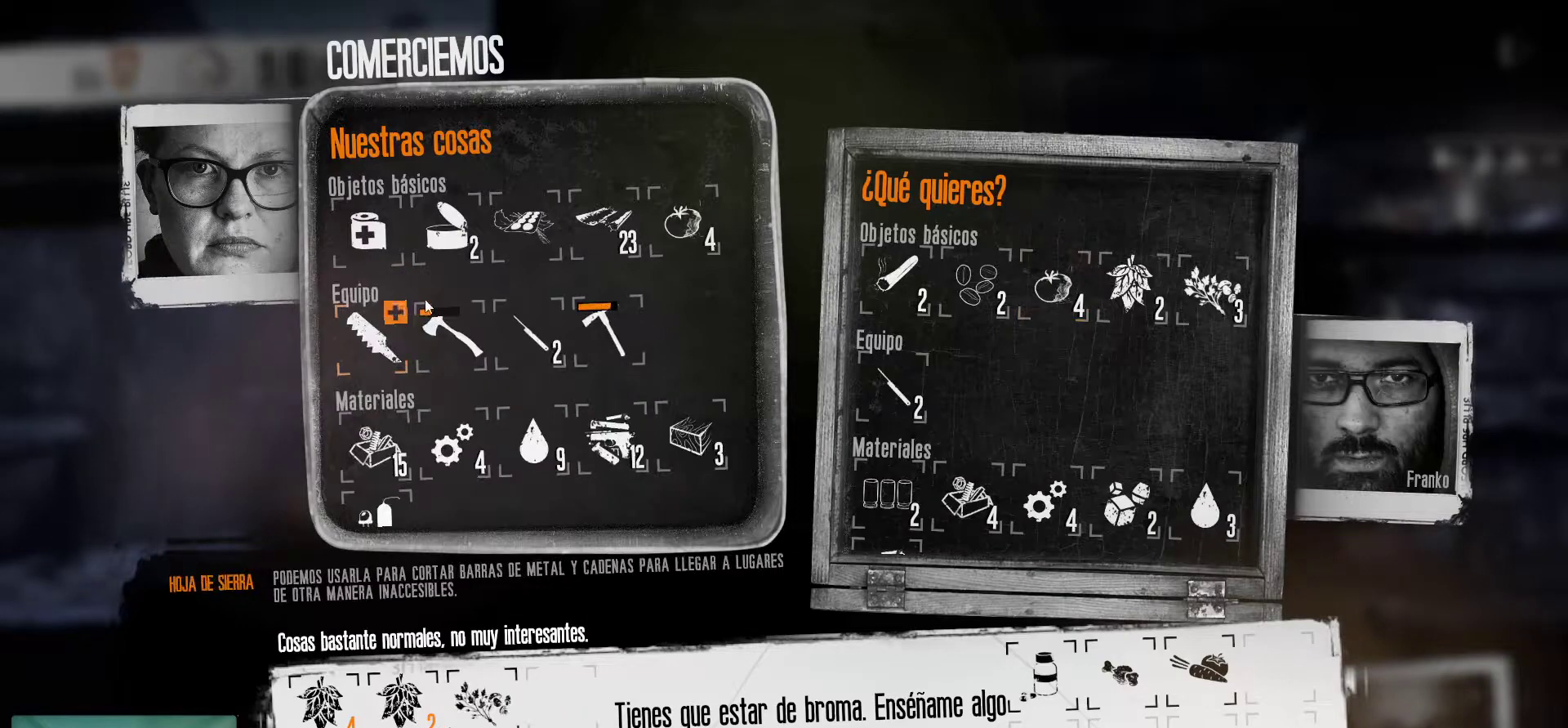
{"keys": [], "mouse": [], "mouse_move": "still", "events": []}